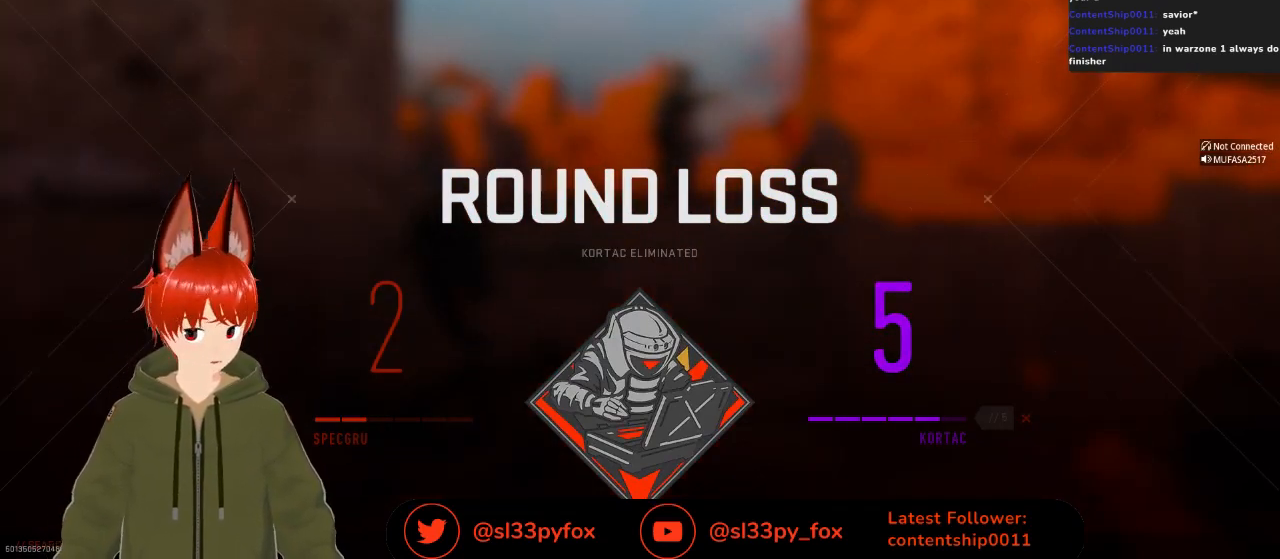
Gameplay with a controller (Xbox layout); each line is a JSON object with the inputs held at the frame after it. "events" lists button and stick changes between this image and that frame as [ms after this image, input, new state], when the widget could be followed in between.
{"buttons": [], "left_stick": "center", "right_stick": "center", "events": [[267, "START", "down"], [367, "START", "up"]]}
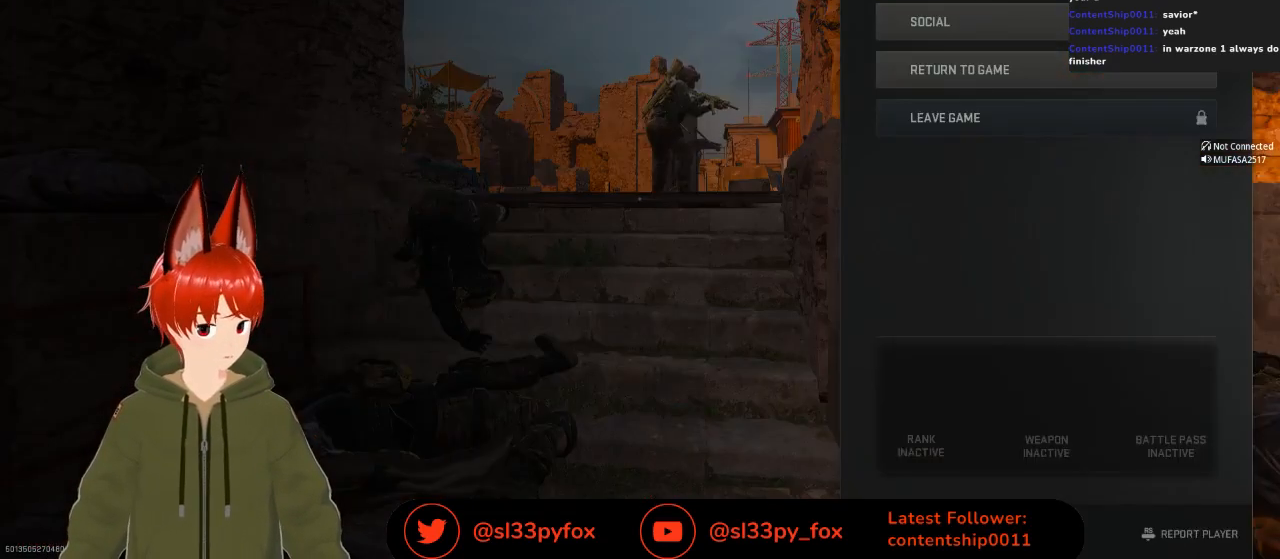
{"buttons": [], "left_stick": "center", "right_stick": "center", "events": []}
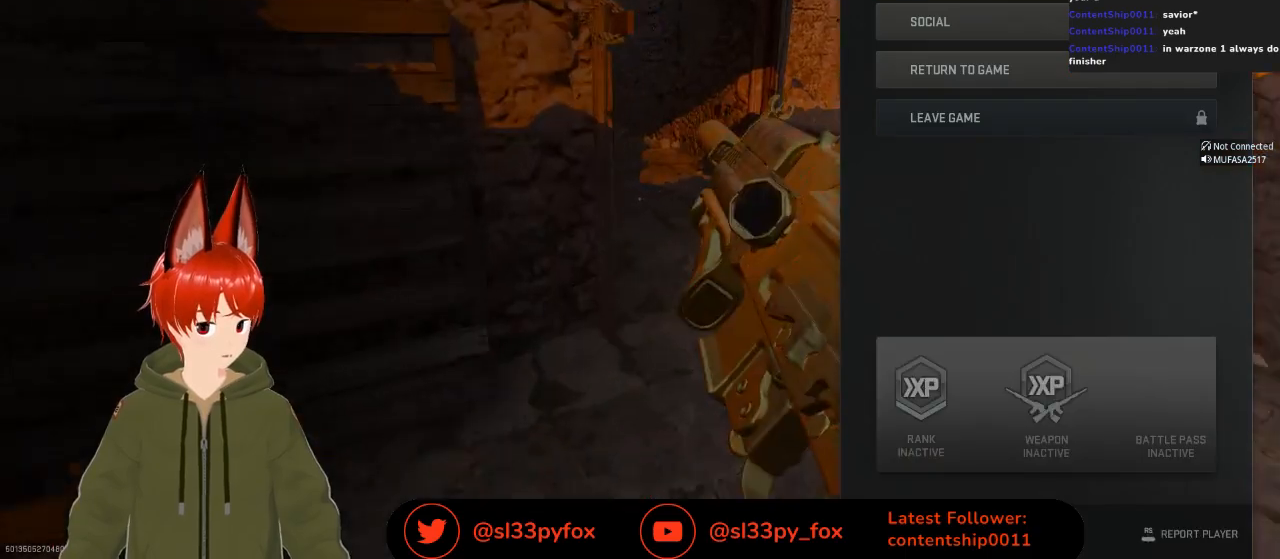
{"buttons": [], "left_stick": "center", "right_stick": "center", "events": [[100, "R1", "down"], [200, "R1", "up"]]}
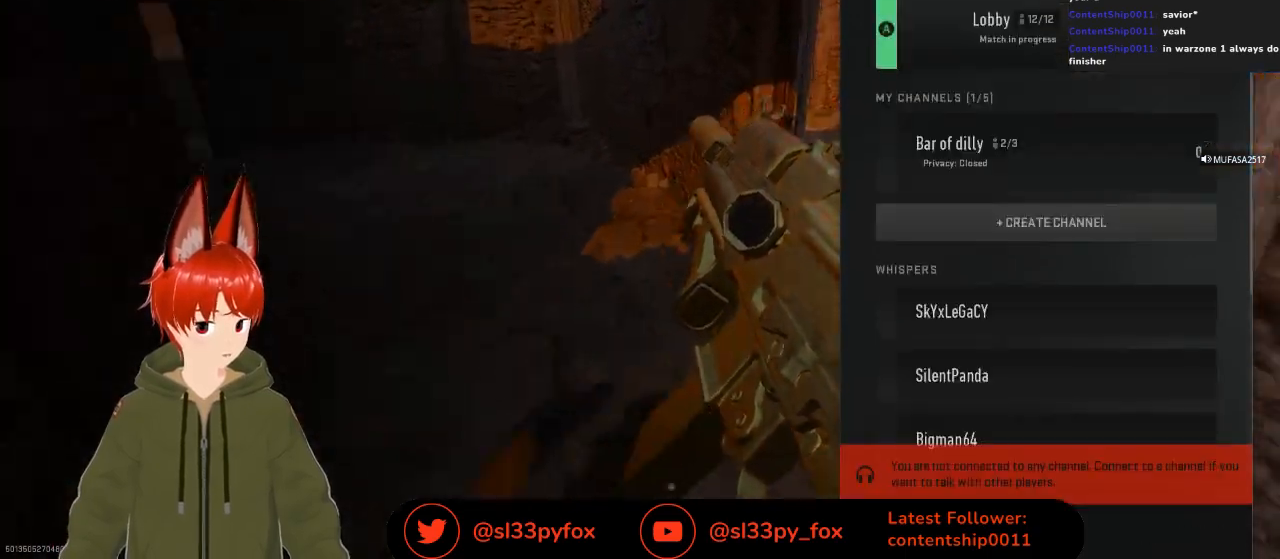
{"buttons": ["X"], "left_stick": "center", "right_stick": "center", "events": [[433, "X", "down"]]}
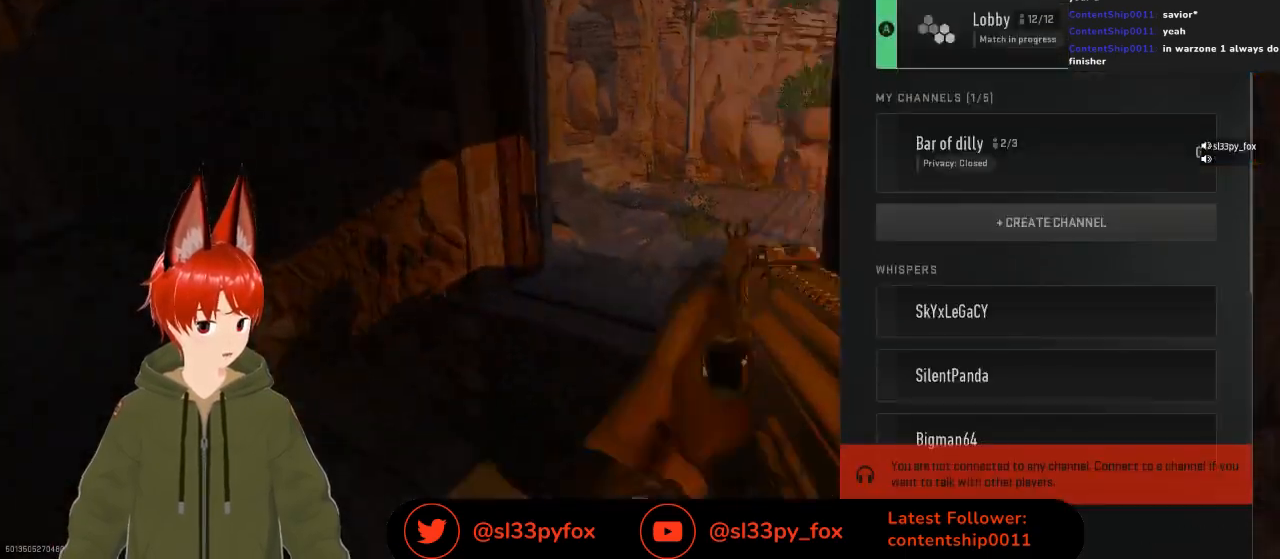
{"buttons": [], "left_stick": "center", "right_stick": "center", "events": [[33, "X", "up"]]}
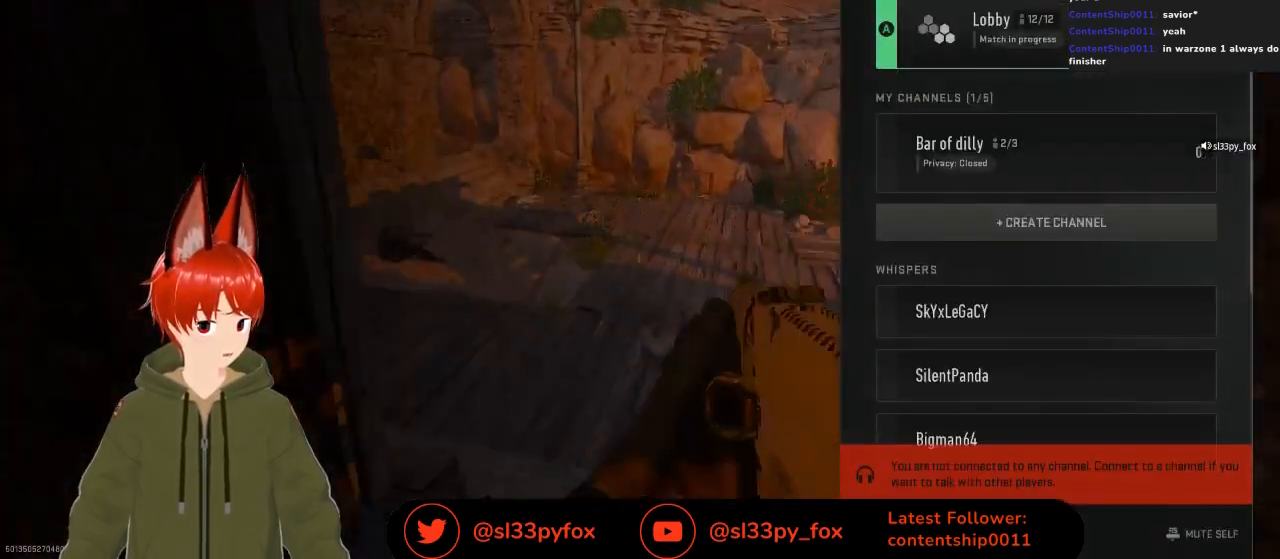
{"buttons": [], "left_stick": "center", "right_stick": "center", "events": [[67, "B", "down"], [167, "B", "up"]]}
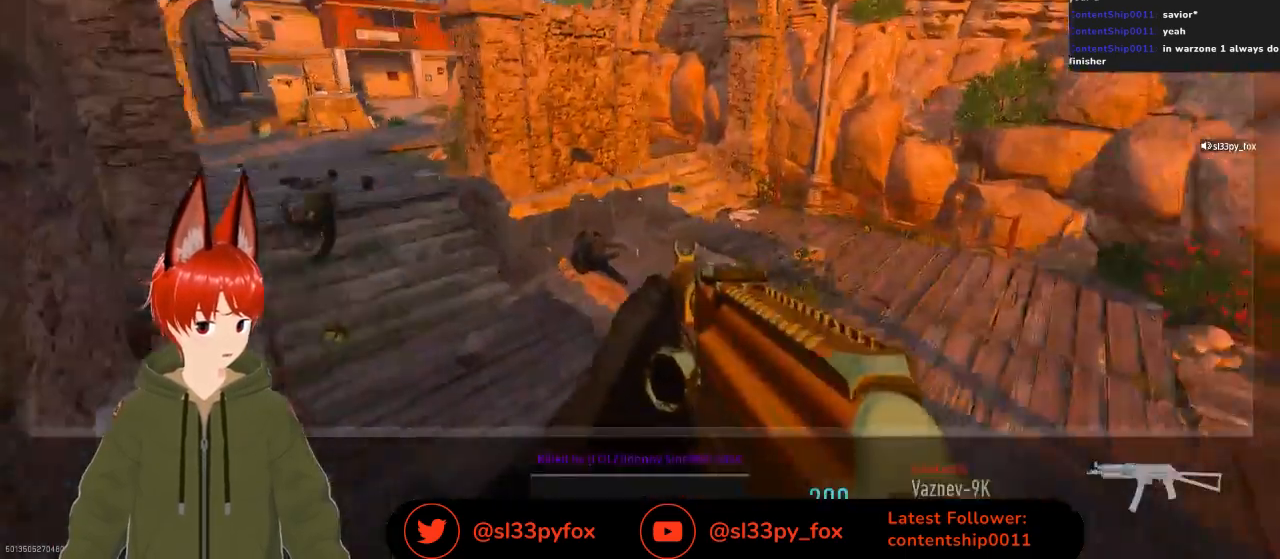
{"buttons": [], "left_stick": "center", "right_stick": "center", "events": []}
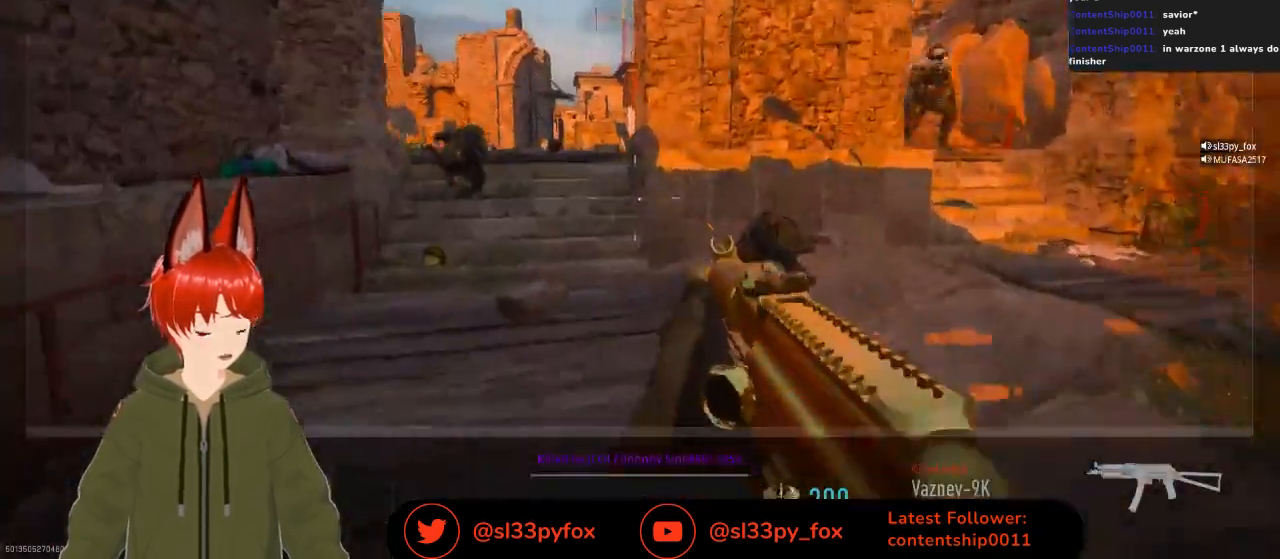
{"buttons": [], "left_stick": "center", "right_stick": "center", "events": []}
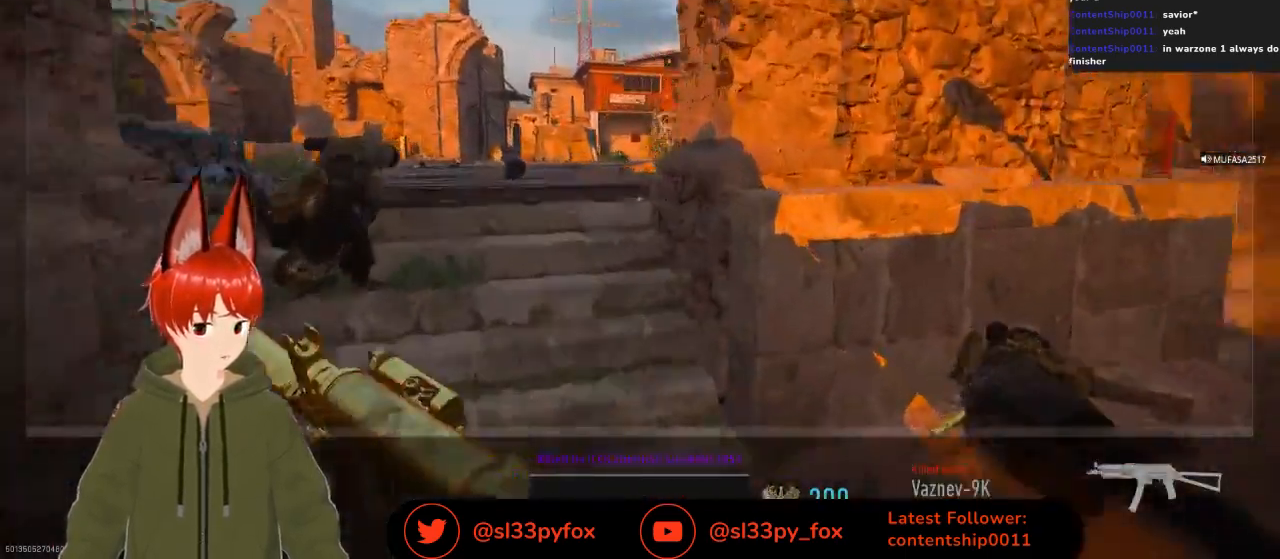
{"buttons": [], "left_stick": "center", "right_stick": "center", "events": []}
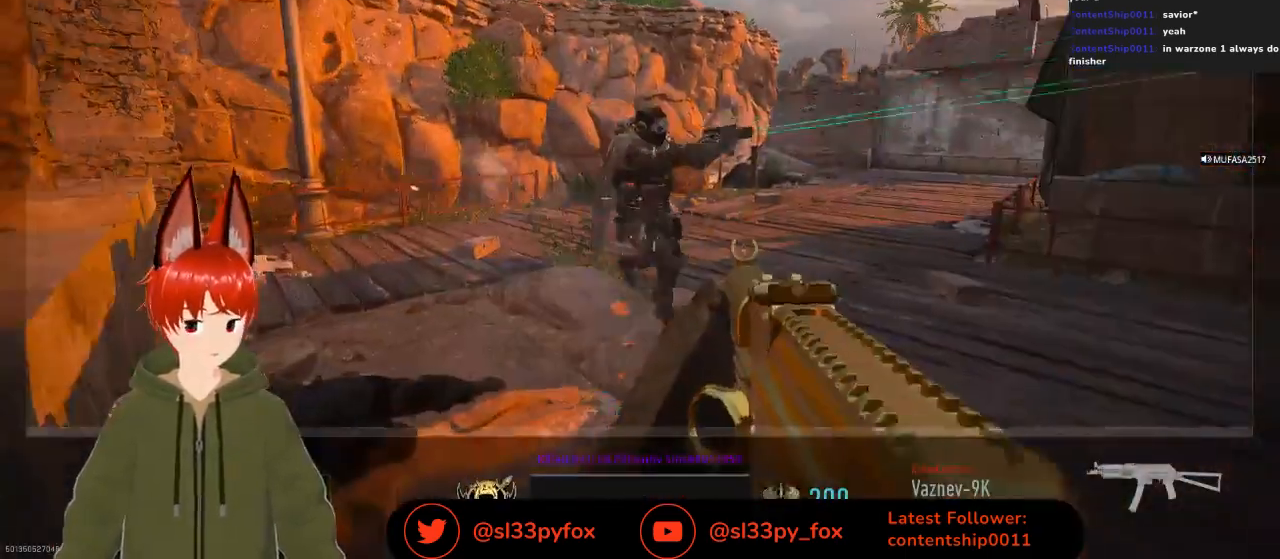
{"buttons": [], "left_stick": "center", "right_stick": "center", "events": []}
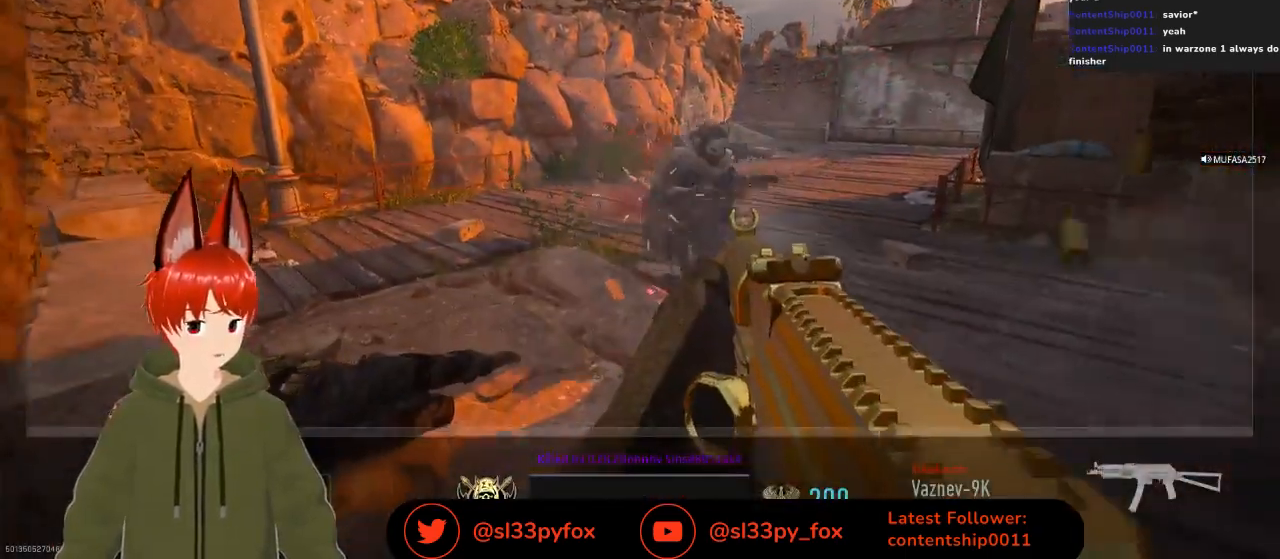
{"buttons": [], "left_stick": "center", "right_stick": "center", "events": []}
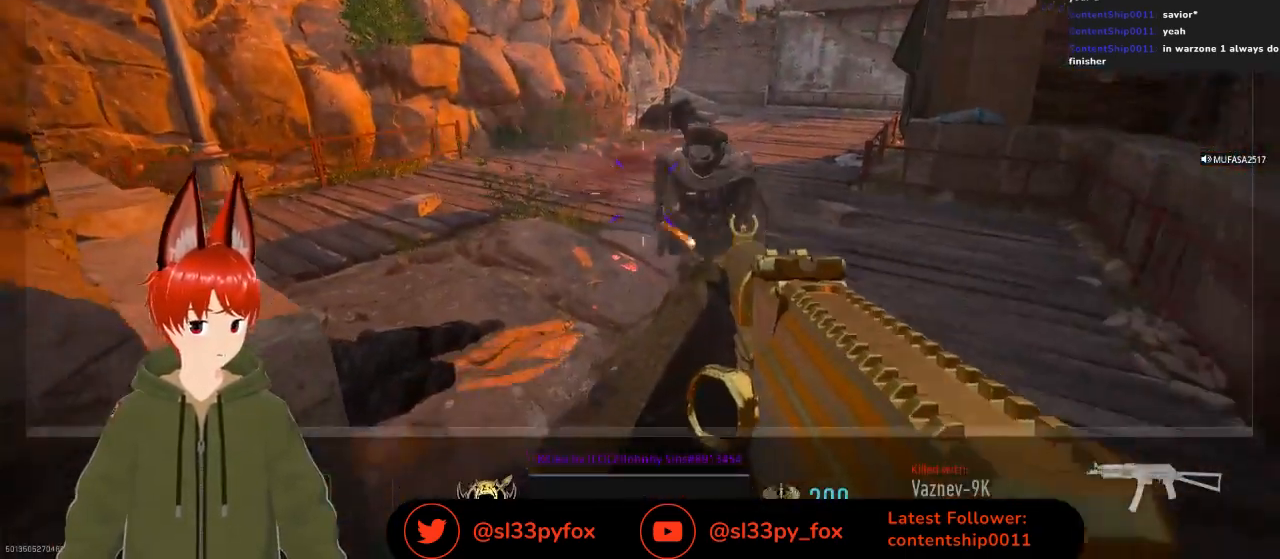
{"buttons": [], "left_stick": "center", "right_stick": "center", "events": [[200, "SELECT", "down"], [333, "SELECT", "up"]]}
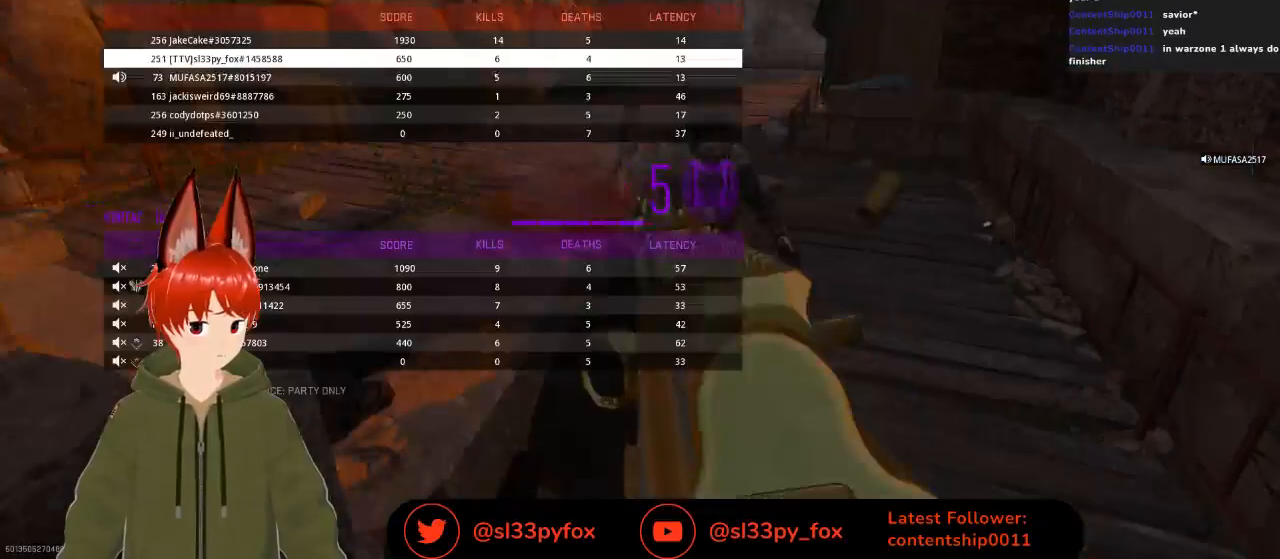
{"buttons": ["DPAD_DOWN"], "left_stick": "center", "right_stick": "center", "events": [[300, "DPAD_DOWN", "down"], [367, "DPAD_DOWN", "up"], [433, "DPAD_DOWN", "down"]]}
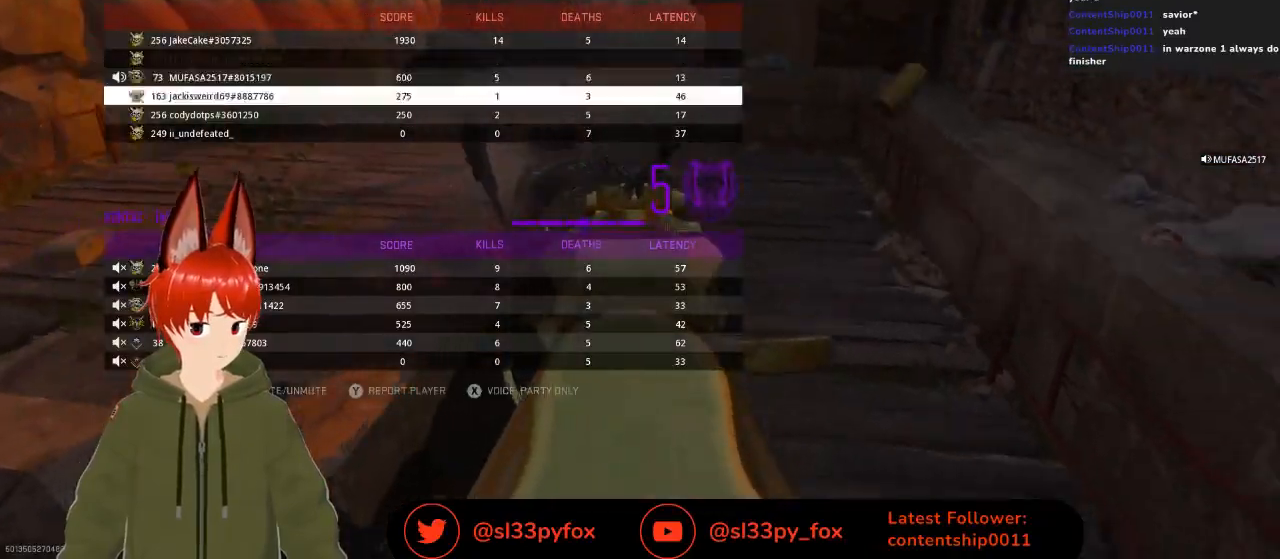
{"buttons": [], "left_stick": "center", "right_stick": "center", "events": [[33, "DPAD_DOWN", "up"], [100, "DPAD_DOWN", "down"], [167, "DPAD_DOWN", "up"], [300, "DPAD_UP", "down"], [400, "DPAD_UP", "up"], [467, "DPAD_UP", "down"], [500, "DPAD_UP", "up"]]}
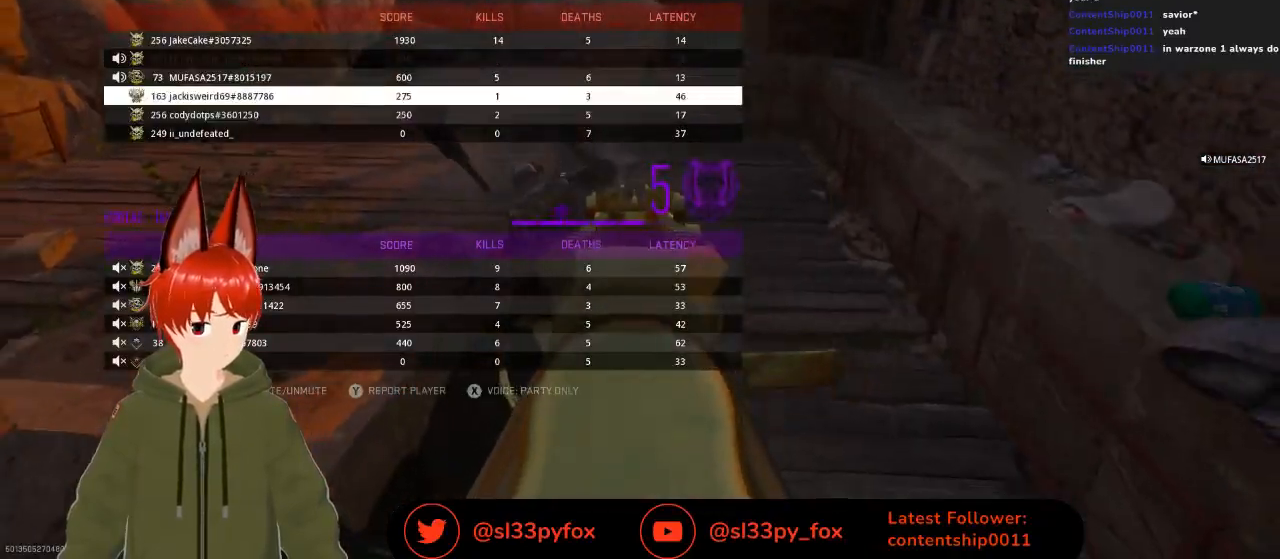
{"buttons": ["DPAD_UP"], "left_stick": "center", "right_stick": "center", "events": [[67, "DPAD_UP", "down"], [167, "DPAD_UP", "up"], [200, "DPAD_UP", "down"], [300, "DPAD_UP", "up"], [400, "DPAD_UP", "down"]]}
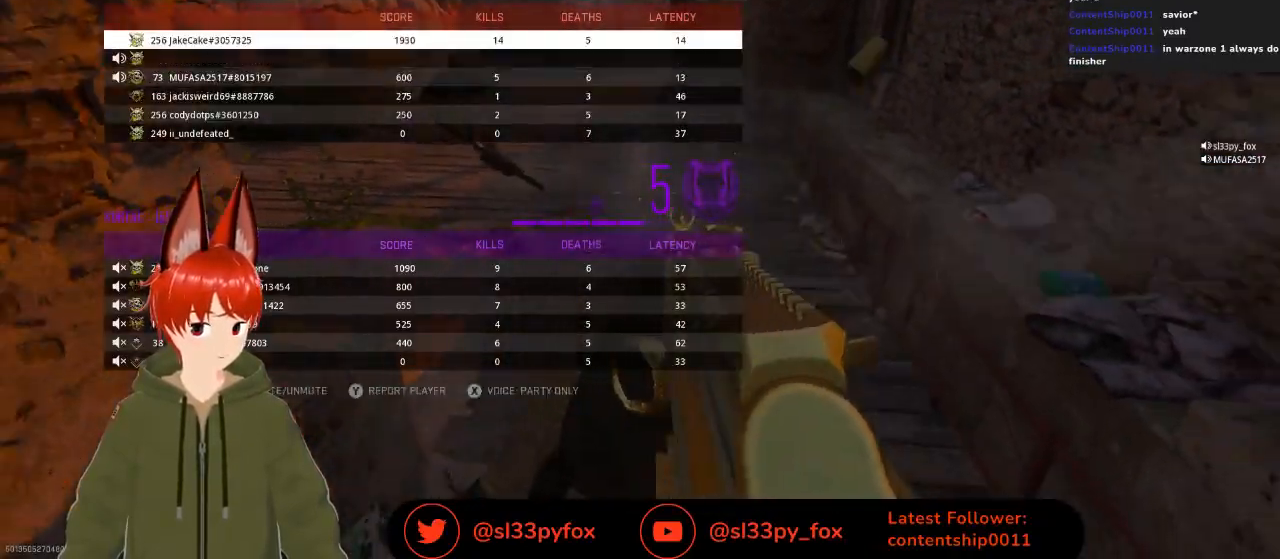
{"buttons": [], "left_stick": "center", "right_stick": "center", "events": [[67, "DPAD_UP", "up"]]}
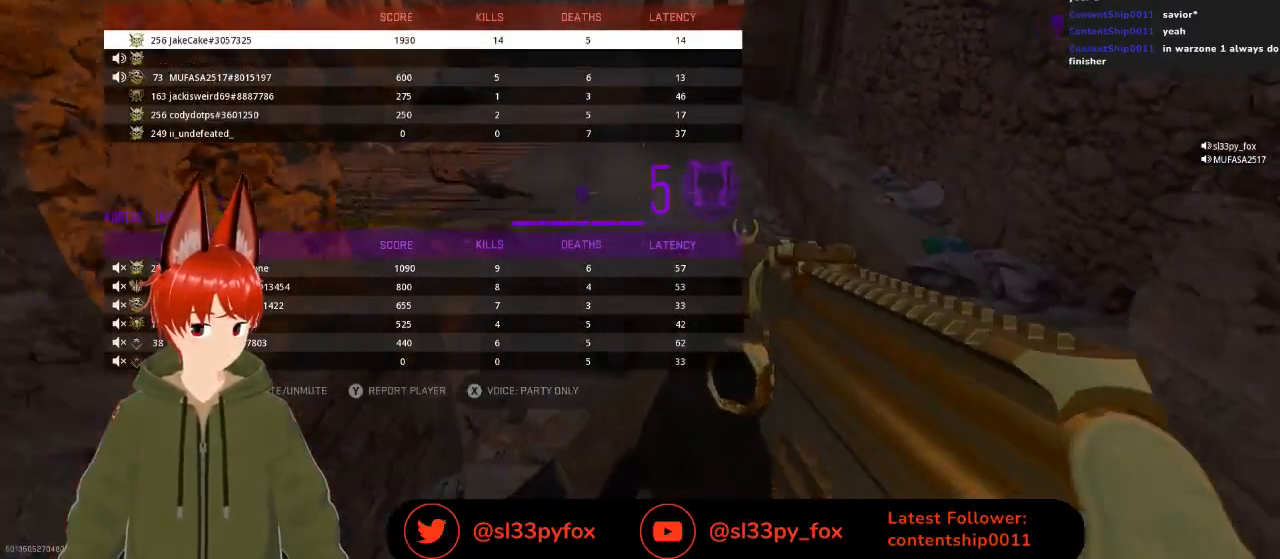
{"buttons": [], "left_stick": "center", "right_stick": "center", "events": [[200, "SELECT", "down"], [333, "SELECT", "up"]]}
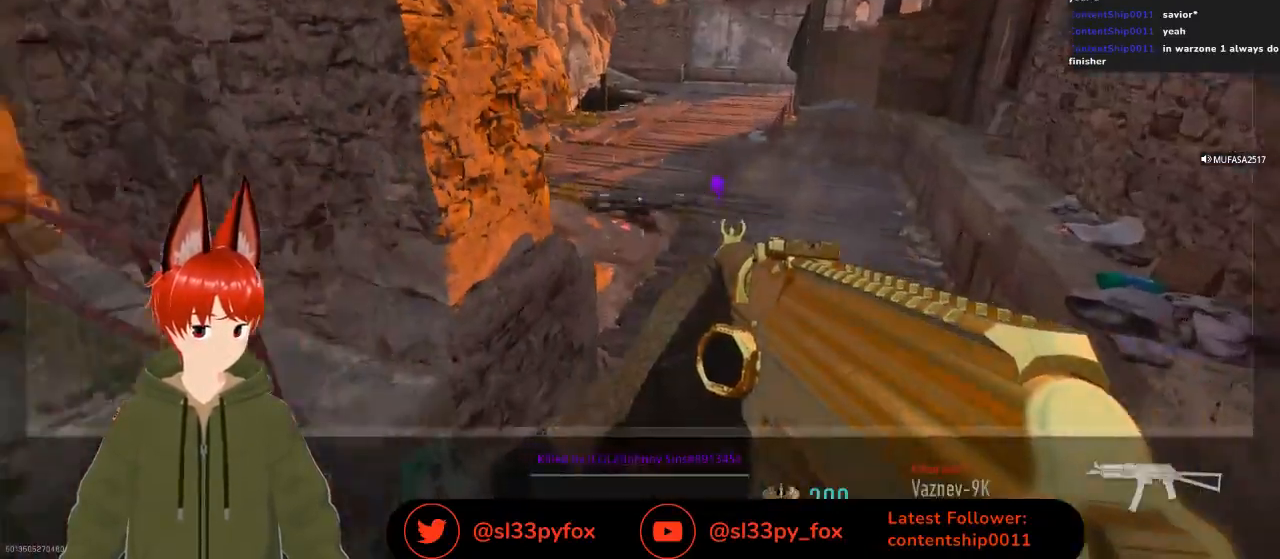
{"buttons": [], "left_stick": "center", "right_stick": "center", "events": []}
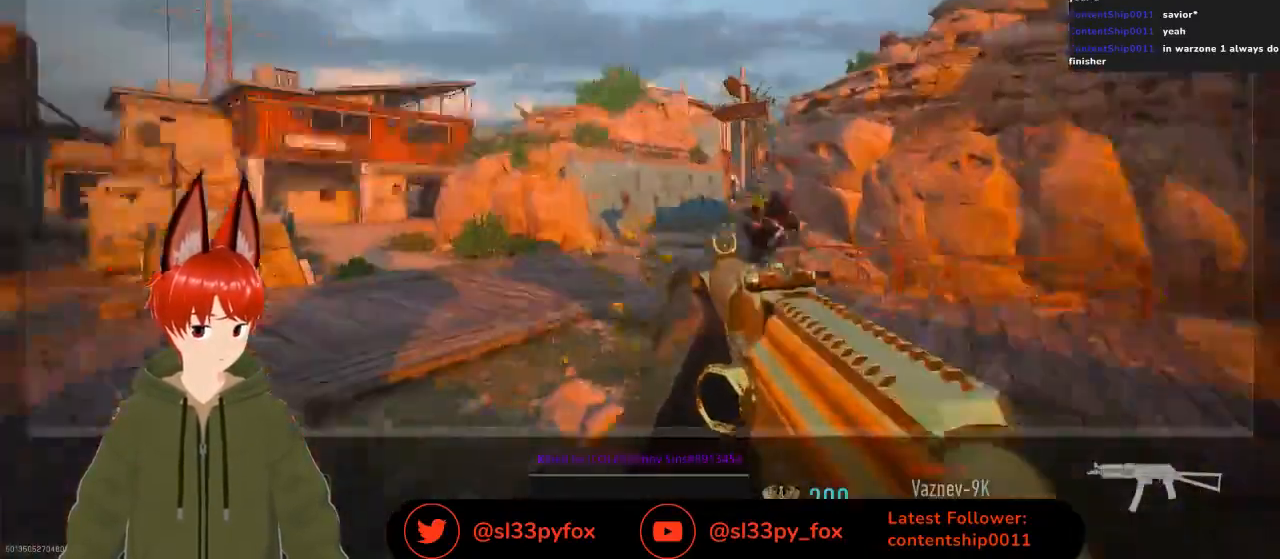
{"buttons": [], "left_stick": "center", "right_stick": "center", "events": [[133, "SELECT", "down"], [333, "SELECT", "up"]]}
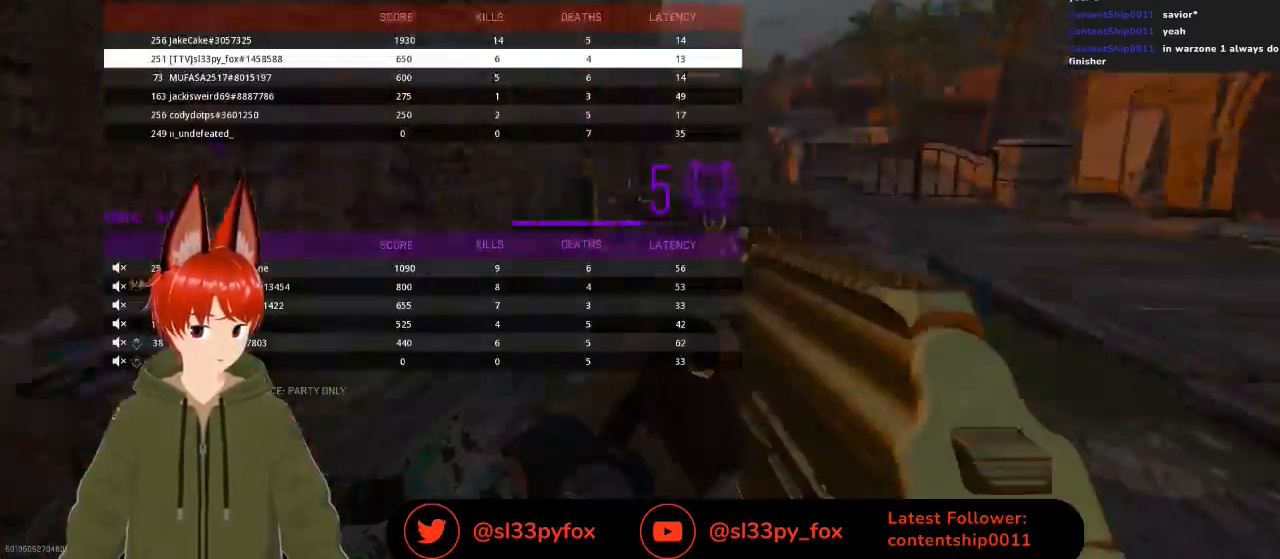
{"buttons": [], "left_stick": "center", "right_stick": "center", "events": []}
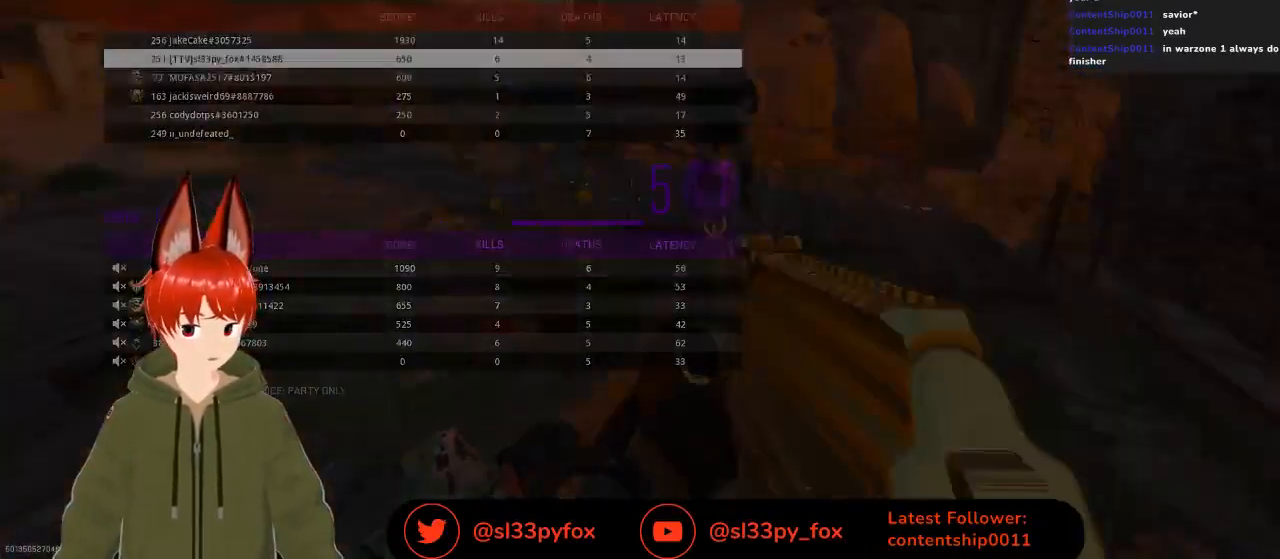
{"buttons": [], "left_stick": "center", "right_stick": "center", "events": []}
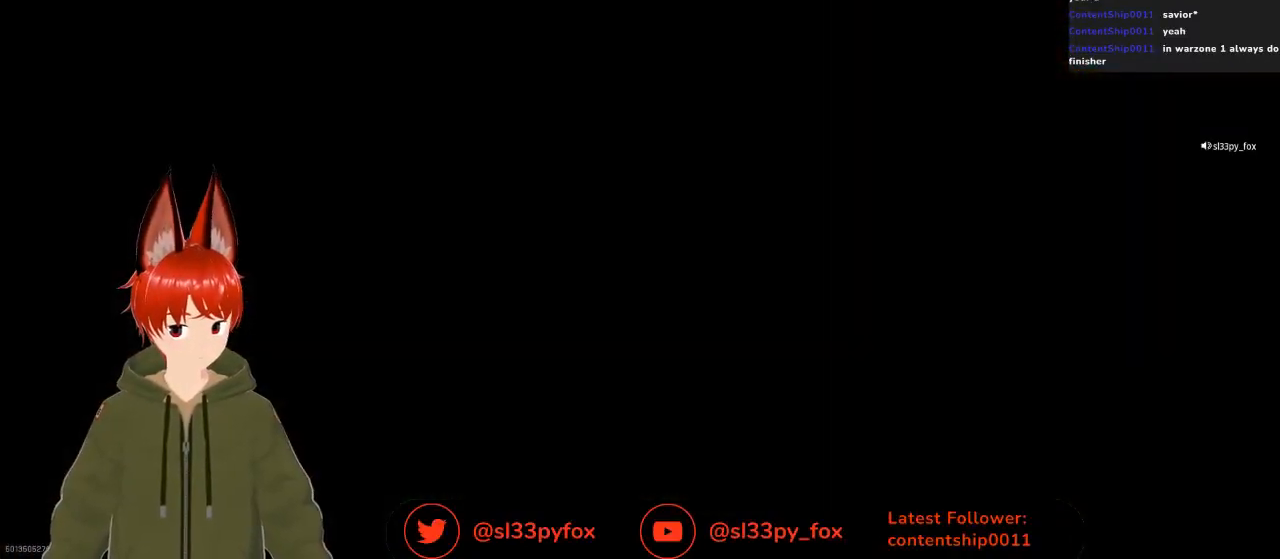
{"buttons": [], "left_stick": "center", "right_stick": "center", "events": []}